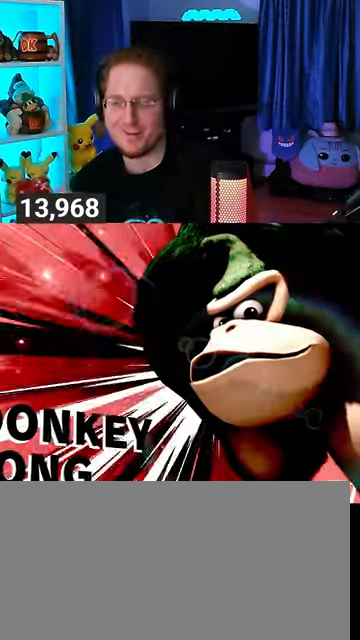
Gameplay with a controller (Nintendo layout); each line is a JSON object with the inputs held at the frame after it. "events" lists button and stick changes between this image and that frame as [ms after this image, input, new state], when the widget could be followed in between. Not read: L3 R3.
{"buttons": [], "left_stick": "center", "right_stick": "center", "events": []}
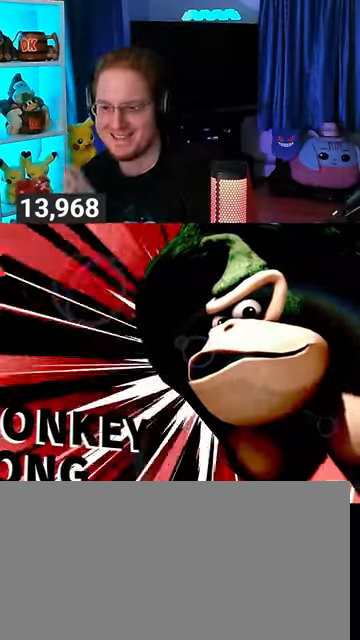
{"buttons": [], "left_stick": "center", "right_stick": "center", "events": []}
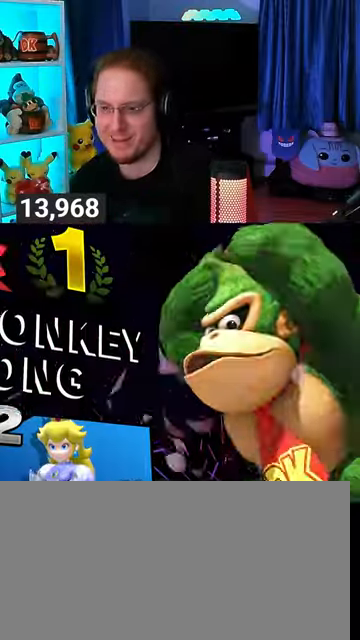
{"buttons": ["A"], "left_stick": "center", "right_stick": "center", "events": [[400, "A", "down"]]}
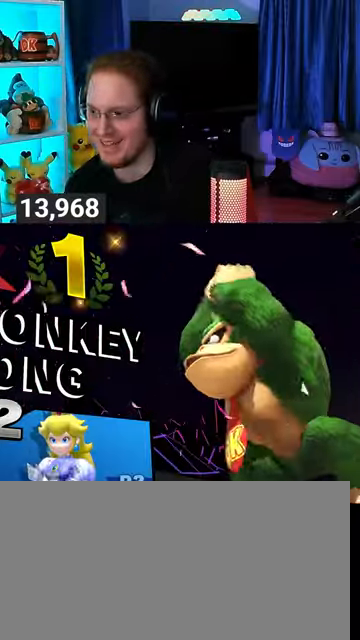
{"buttons": [], "left_stick": "center", "right_stick": "center", "events": [[67, "A", "up"]]}
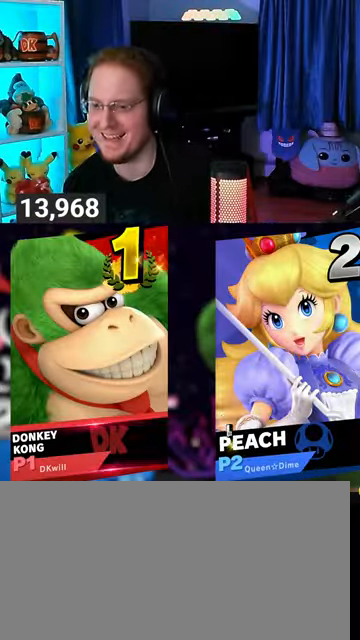
{"buttons": [], "left_stick": "center", "right_stick": "center", "events": []}
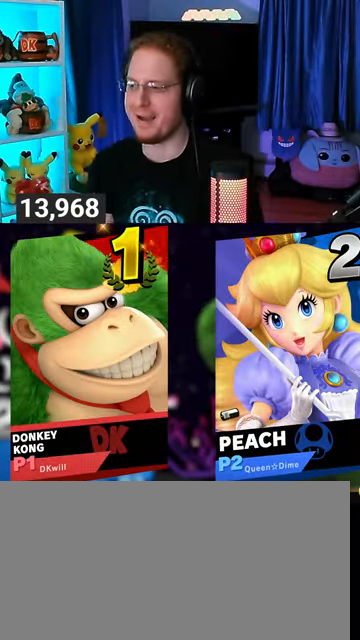
{"buttons": [], "left_stick": "center", "right_stick": "center", "events": [[233, "A", "down"], [300, "A", "up"]]}
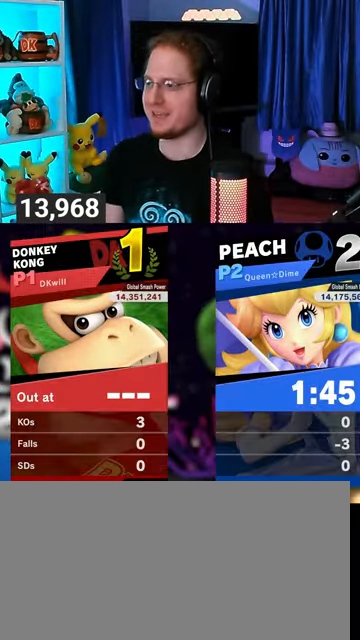
{"buttons": ["A"], "left_stick": "center", "right_stick": "center", "events": [[367, "A", "down"]]}
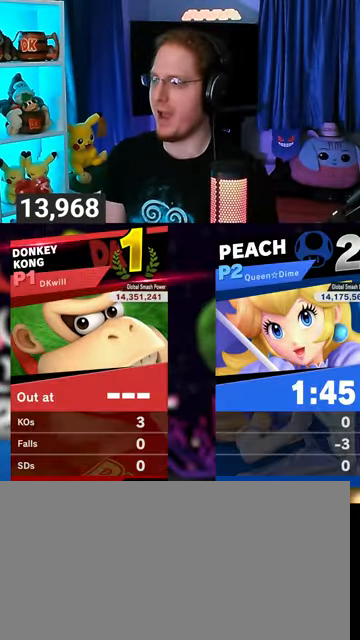
{"buttons": [], "left_stick": "center", "right_stick": "center", "events": [[33, "A", "up"], [367, "A", "down"], [467, "A", "up"]]}
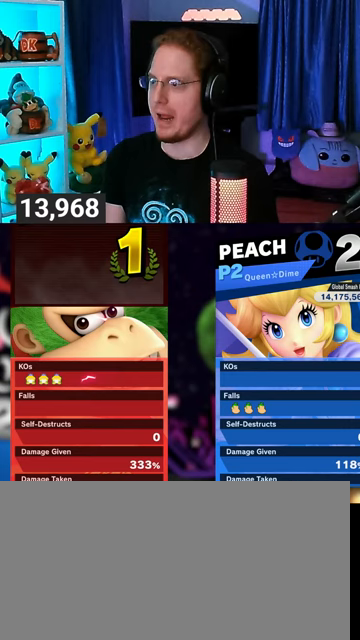
{"buttons": [], "left_stick": "center", "right_stick": "center", "events": [[33, "A", "down"], [133, "A", "up"], [200, "A", "down"], [333, "A", "up"]]}
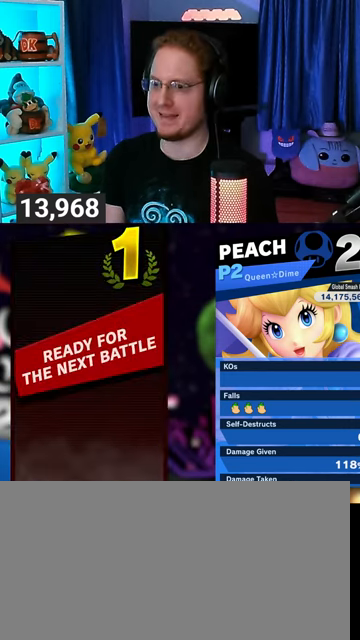
{"buttons": [], "left_stick": "center", "right_stick": "center", "events": []}
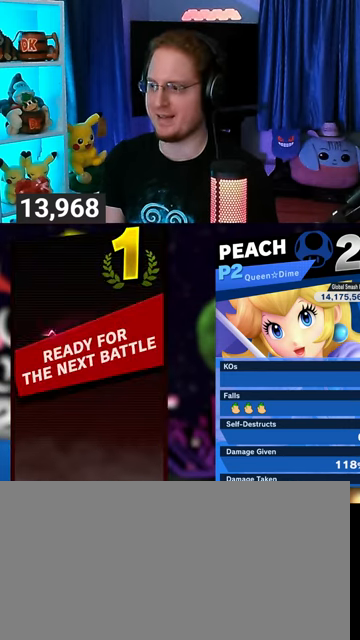
{"buttons": [], "left_stick": "center", "right_stick": "center", "events": []}
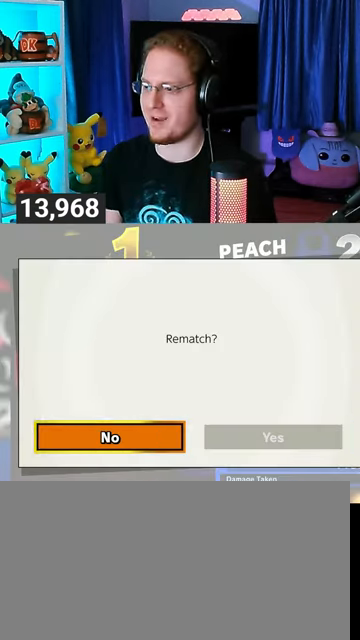
{"buttons": [], "left_stick": "center", "right_stick": "center", "events": [[300, "A", "down"], [433, "A", "up"]]}